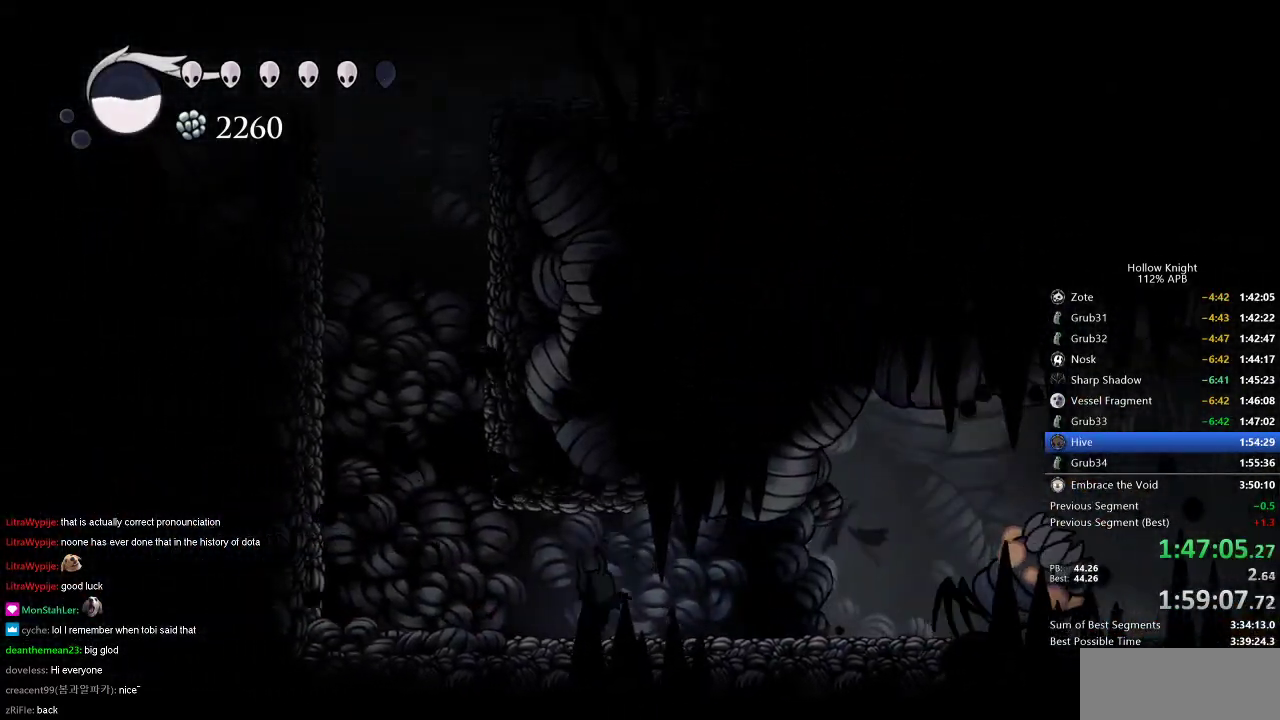
Gameplay with keyboard; each line is a JSON object with the keys held at the frame after it. "events" lists presses ("down") and releases ("up") of "cdash", "dash", "dnail", "down", "heal", "inv", "jump", "left", "nail", "right", "spell" and "up" between this image and that frame as [ms after this image, input, new state], when the widget could be followed in between. No other keys are recorded. Mouse input is not recorded. Key names are as the overlay labels them; some are game actions (e.g. jump) rather than physical keys.
{"keys": ["jump", "left"], "events": [[83, "dash", "down"], [217, "dash", "up"], [317, "jump", "down"]]}
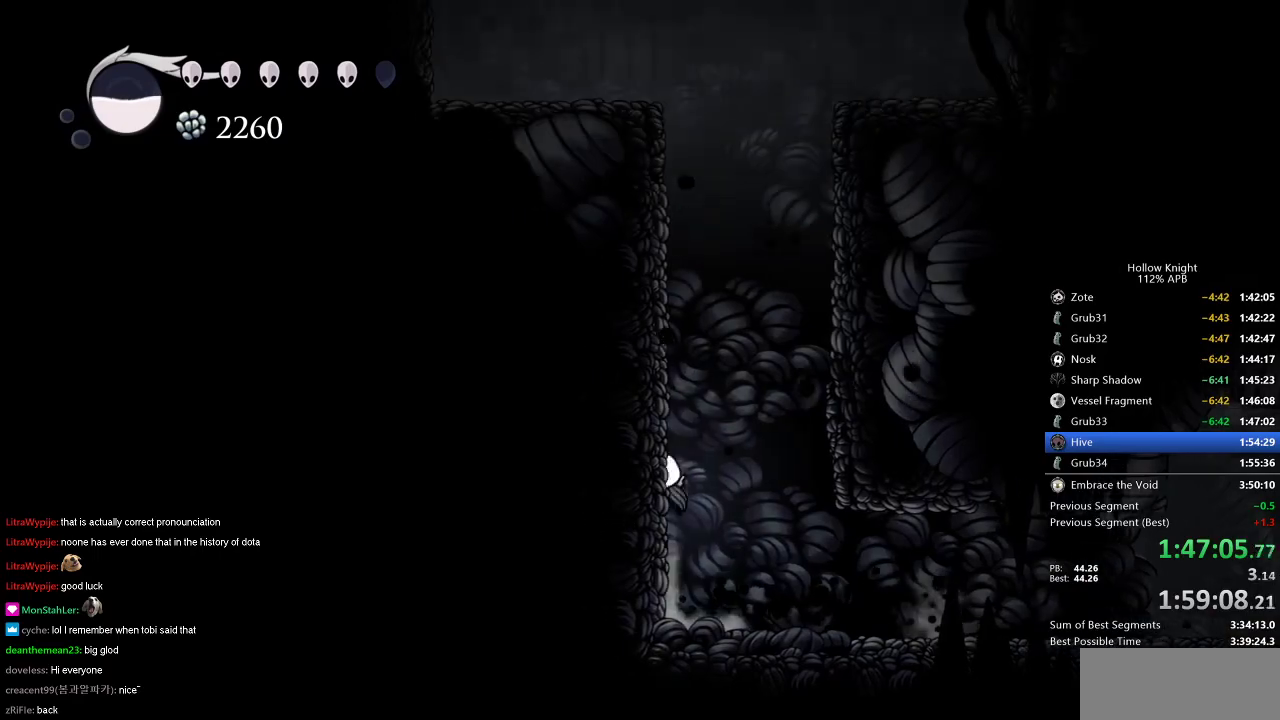
{"keys": ["jump", "left"], "events": [[50, "jump", "up"], [100, "jump", "down"], [334, "jump", "up"], [434, "jump", "down"]]}
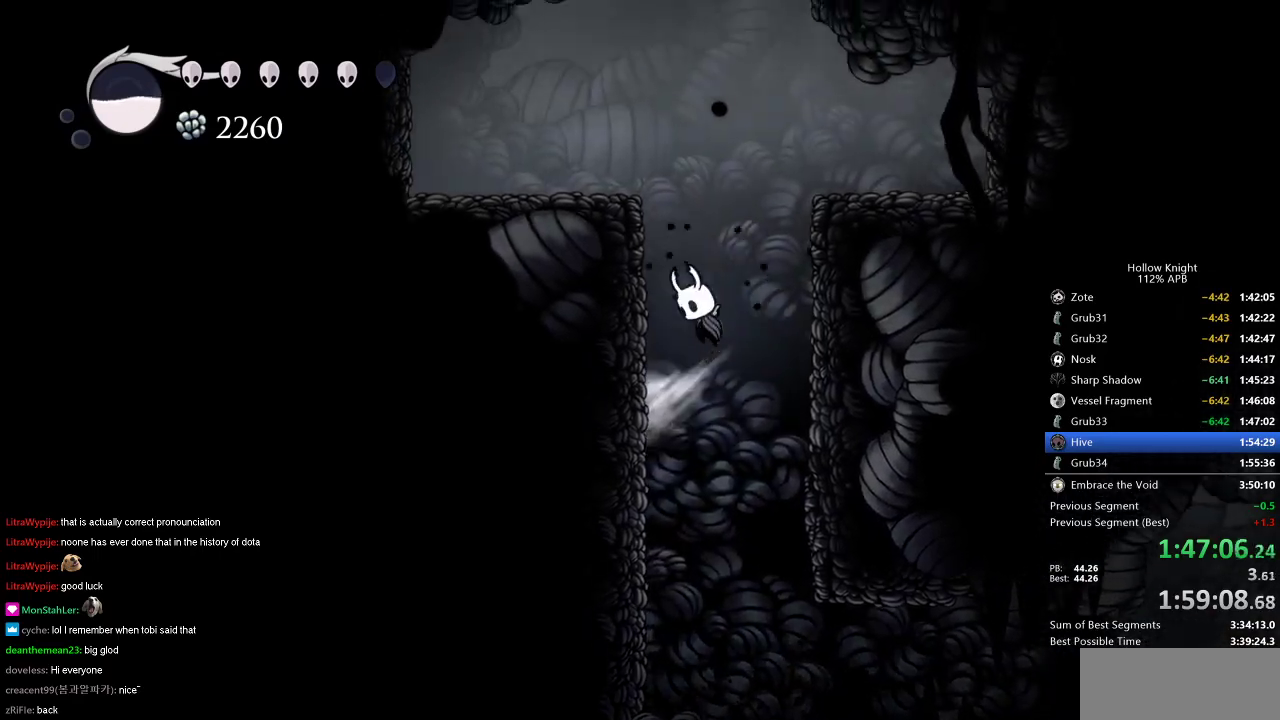
{"keys": ["left"], "events": [[167, "jump", "up"], [200, "jump", "down"], [400, "jump", "up"]]}
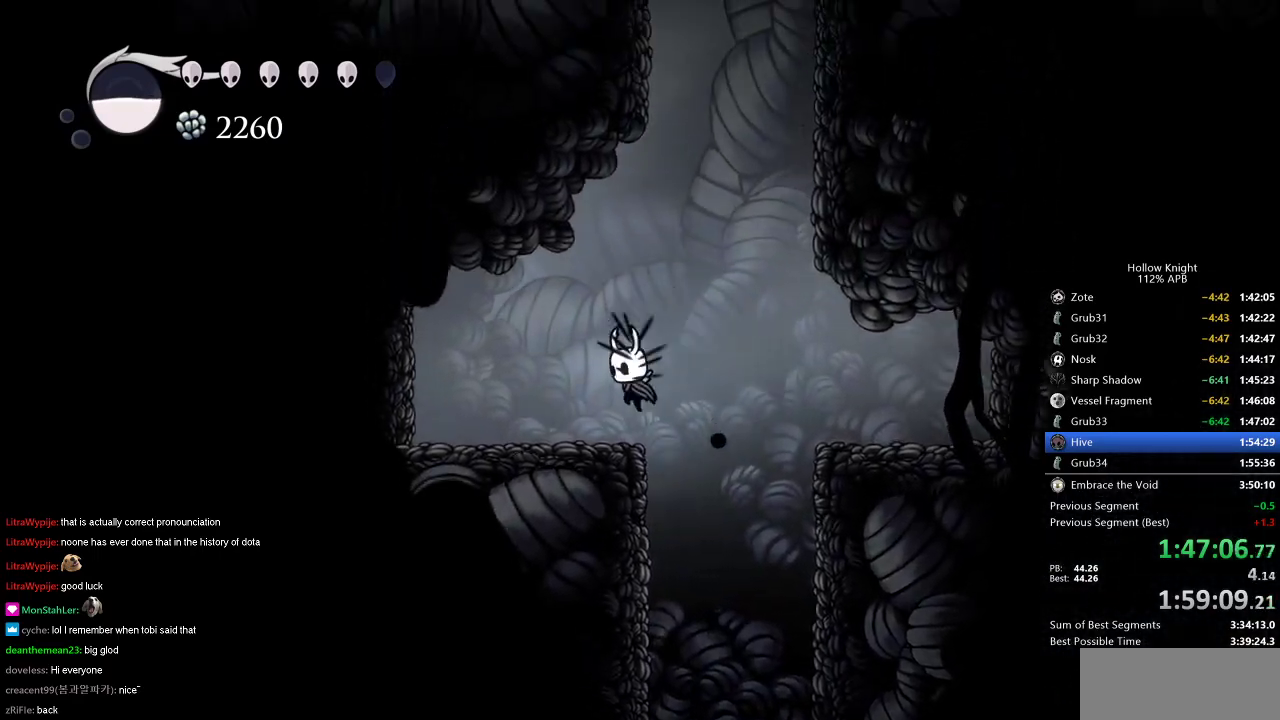
{"keys": ["jump", "right"], "events": [[134, "right", "down"], [184, "jump", "down"], [184, "left", "up"], [401, "jump", "up"], [467, "jump", "down"]]}
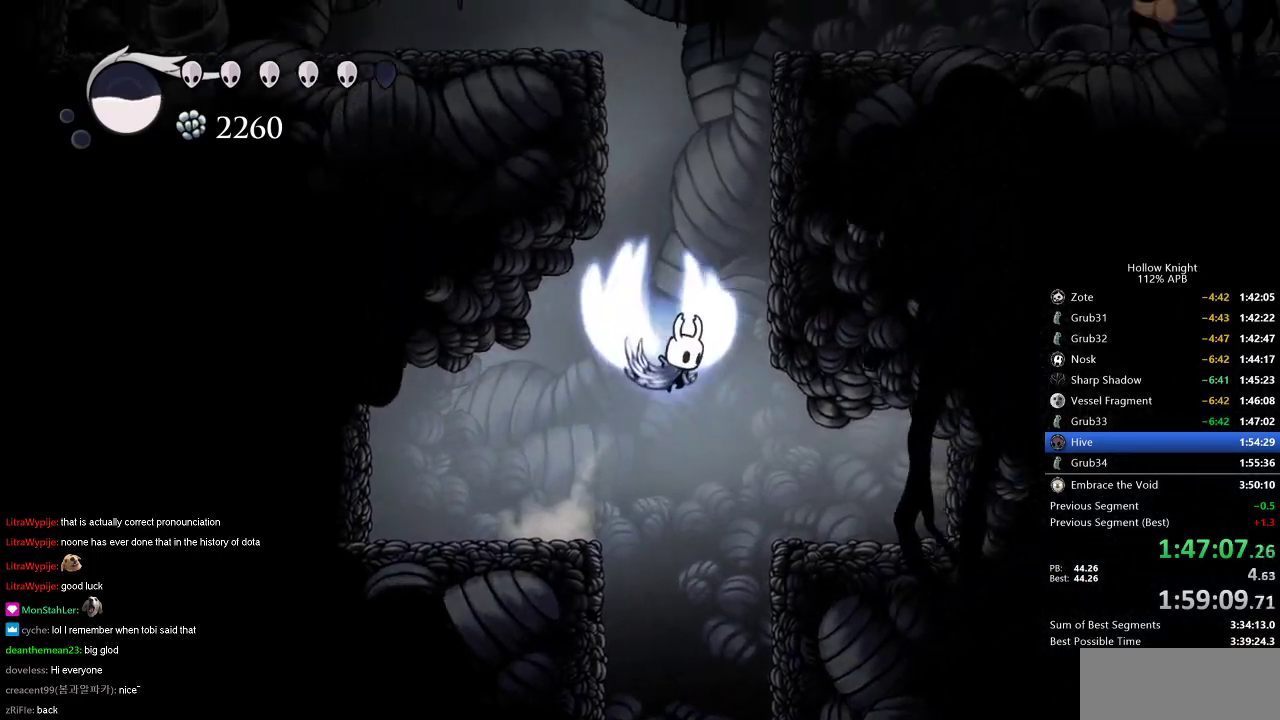
{"keys": ["jump", "left"], "events": [[283, "jump", "up"], [333, "jump", "down"], [333, "left", "down"], [434, "right", "up"]]}
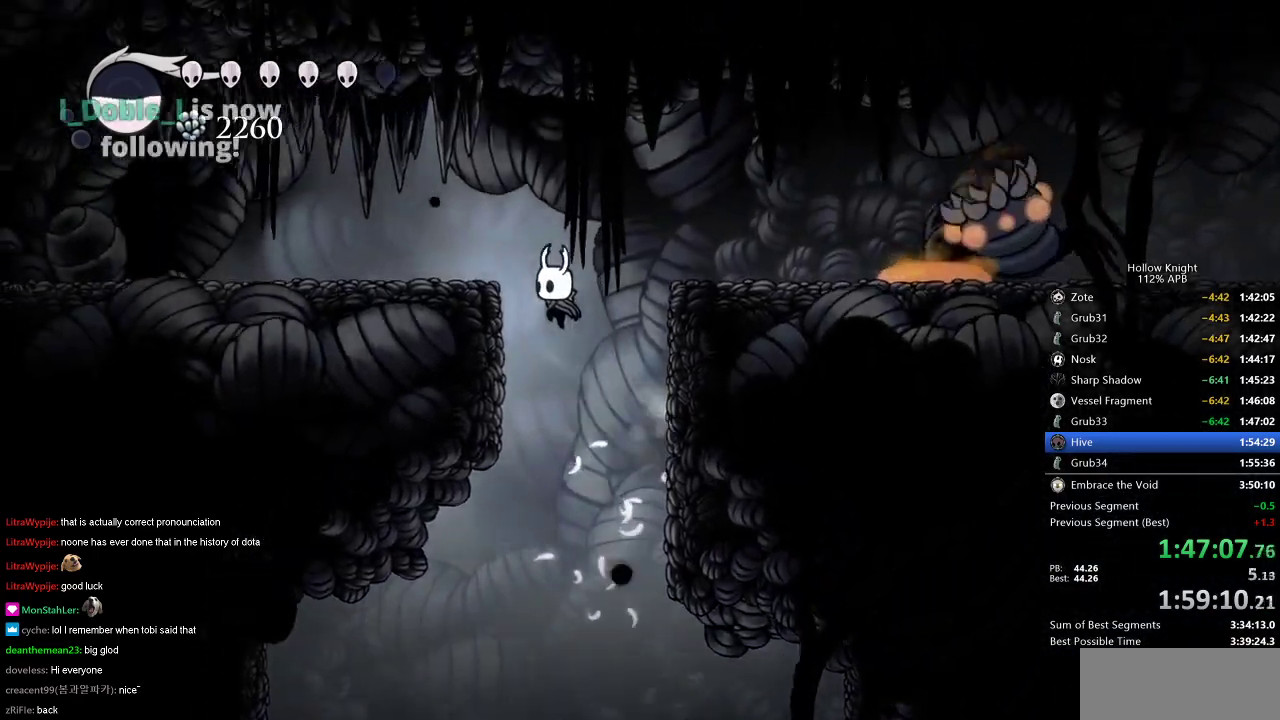
{"keys": ["left"], "events": [[167, "dash", "down"], [250, "dash", "up"], [250, "jump", "up"]]}
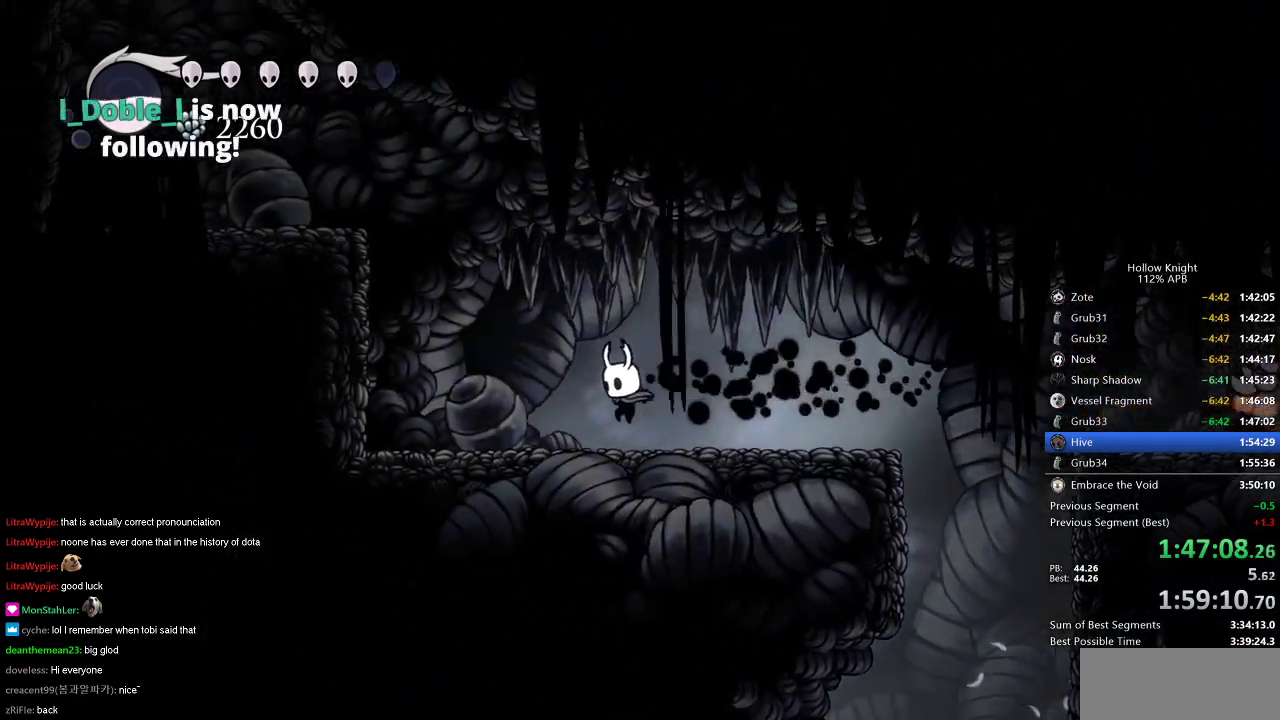
{"keys": ["jump", "left"], "events": [[83, "dash", "down"], [183, "dash", "up"], [367, "jump", "down"]]}
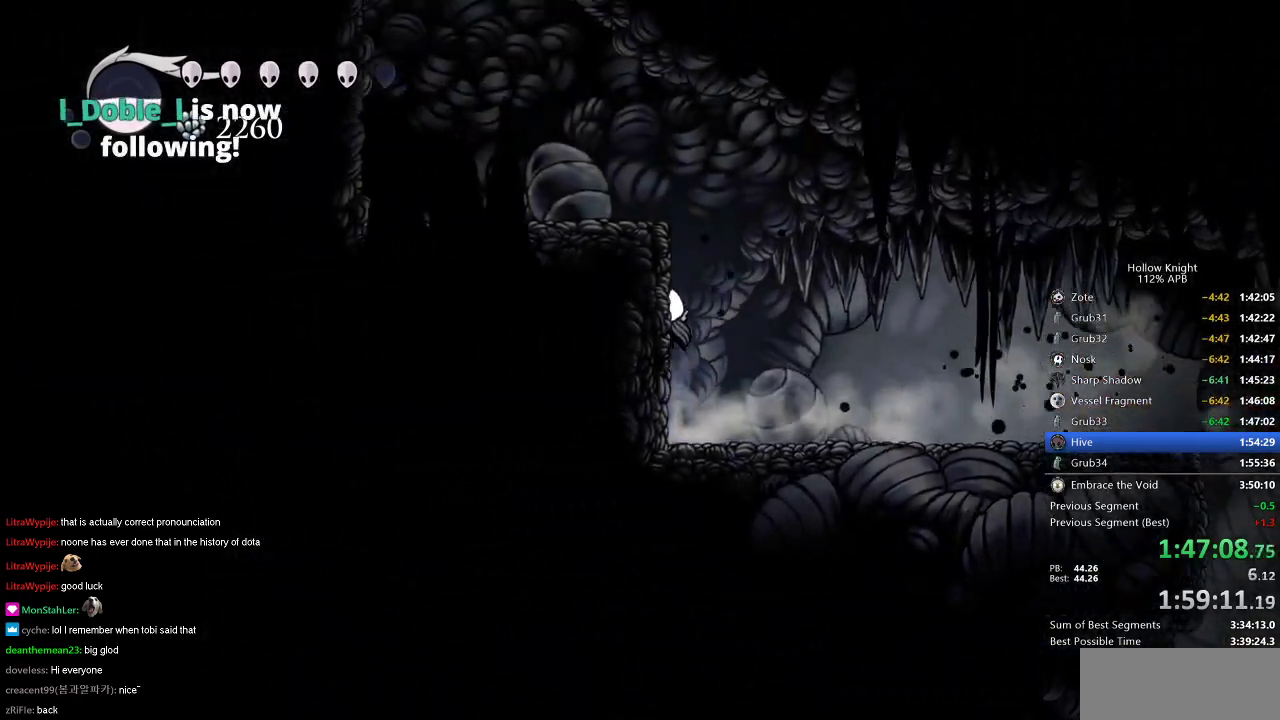
{"keys": ["left"], "events": [[284, "dash", "down"], [384, "jump", "up"], [434, "dash", "up"]]}
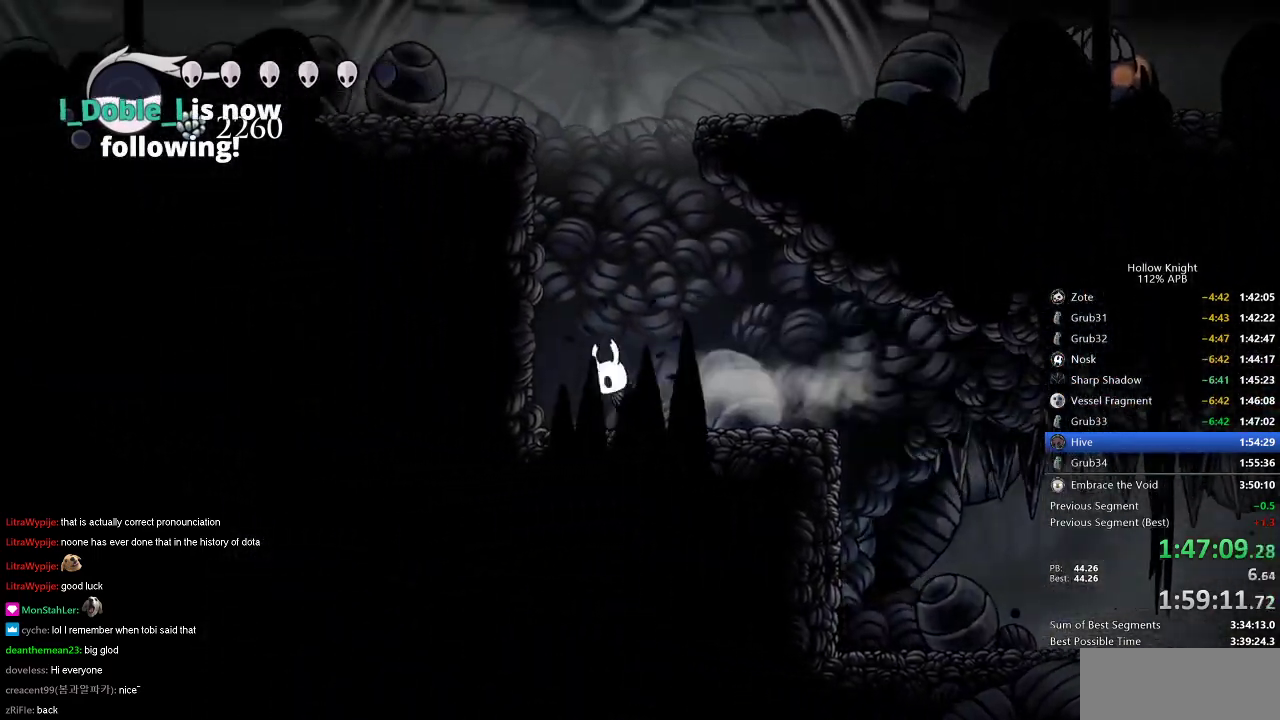
{"keys": ["jump", "left"], "events": [[50, "jump", "down"], [383, "jump", "up"], [434, "jump", "down"]]}
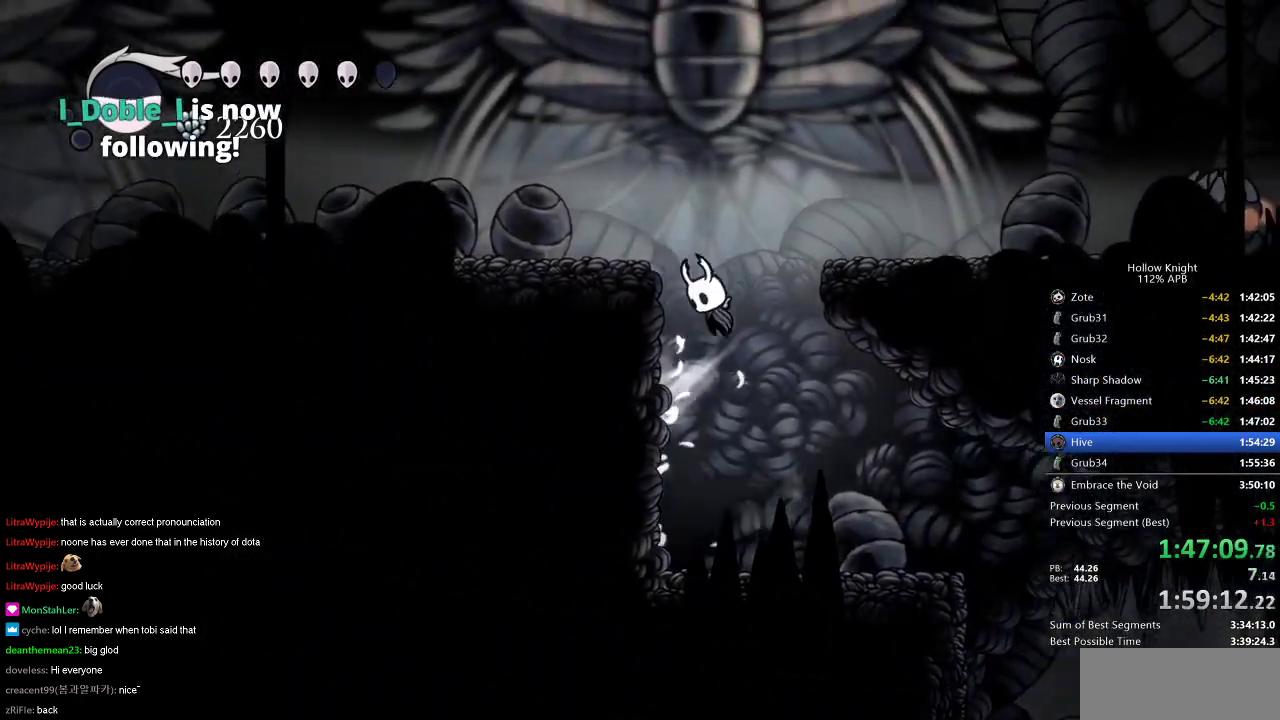
{"keys": ["left"], "events": [[167, "dash", "down"], [200, "jump", "up"], [301, "dash", "up"]]}
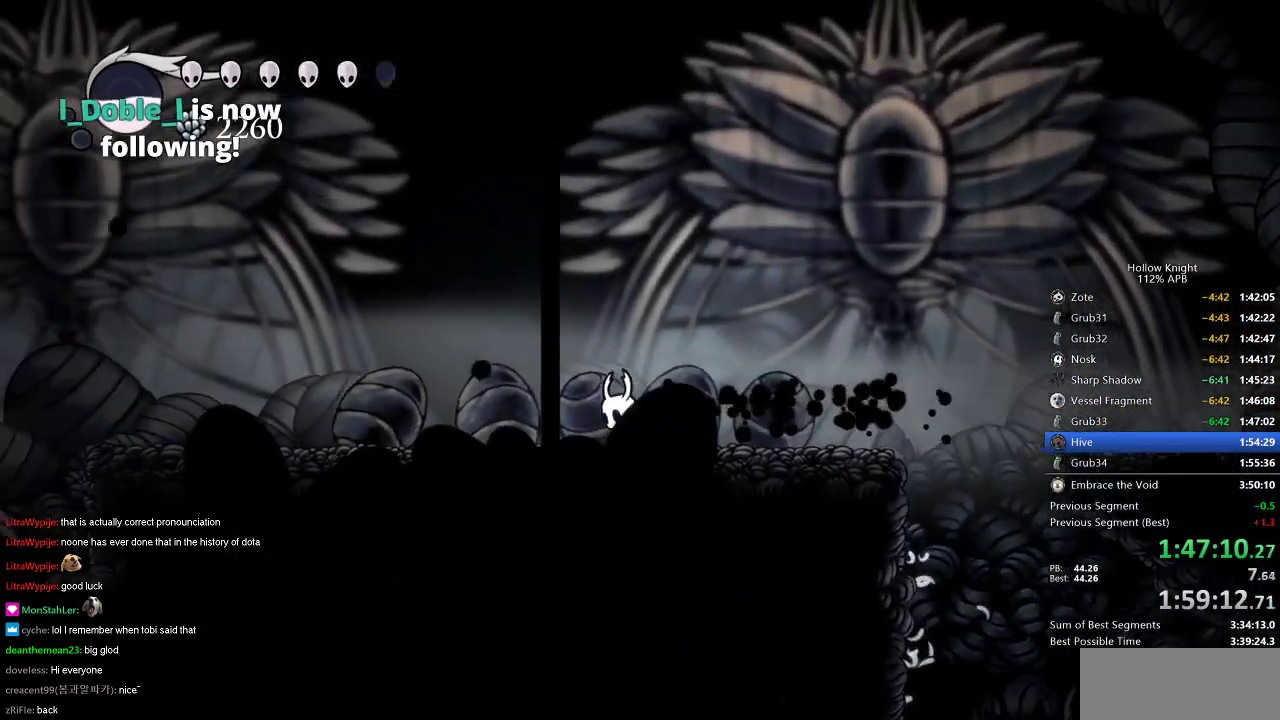
{"keys": ["dash", "left"], "events": [[33, "dash", "down"], [133, "dash", "up"], [417, "dash", "down"]]}
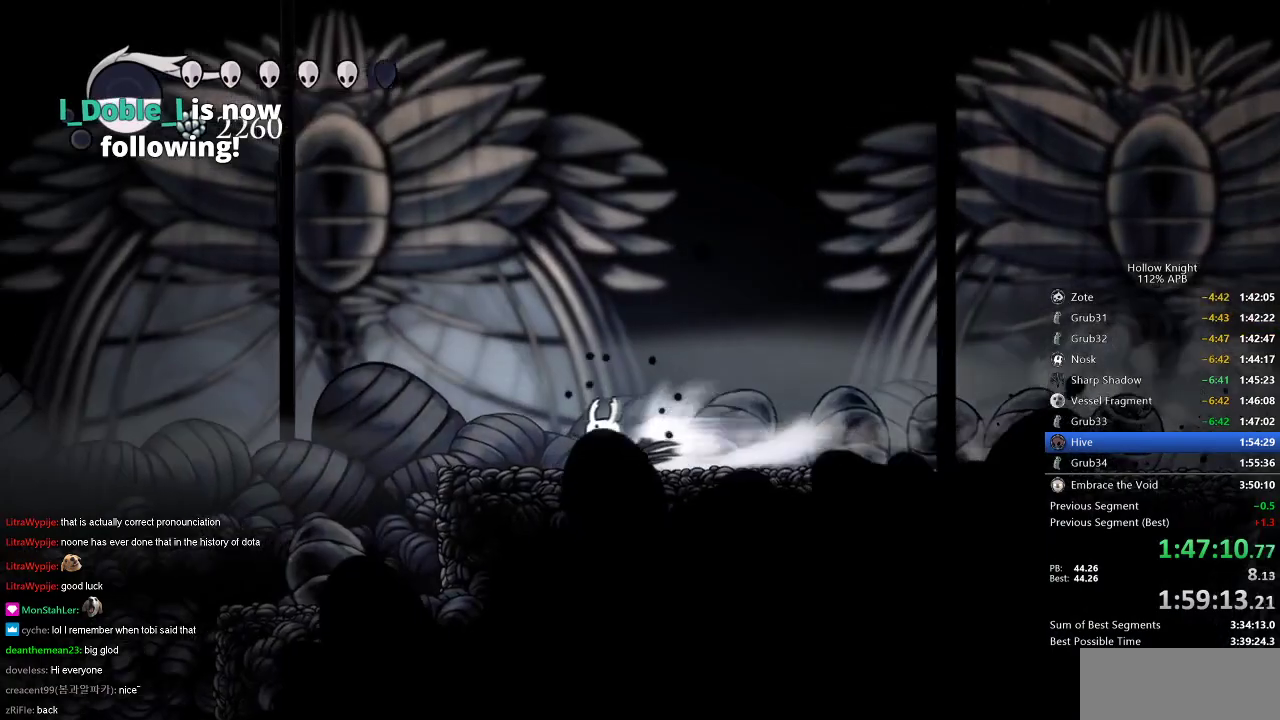
{"keys": ["left"], "events": [[50, "dash", "up"]]}
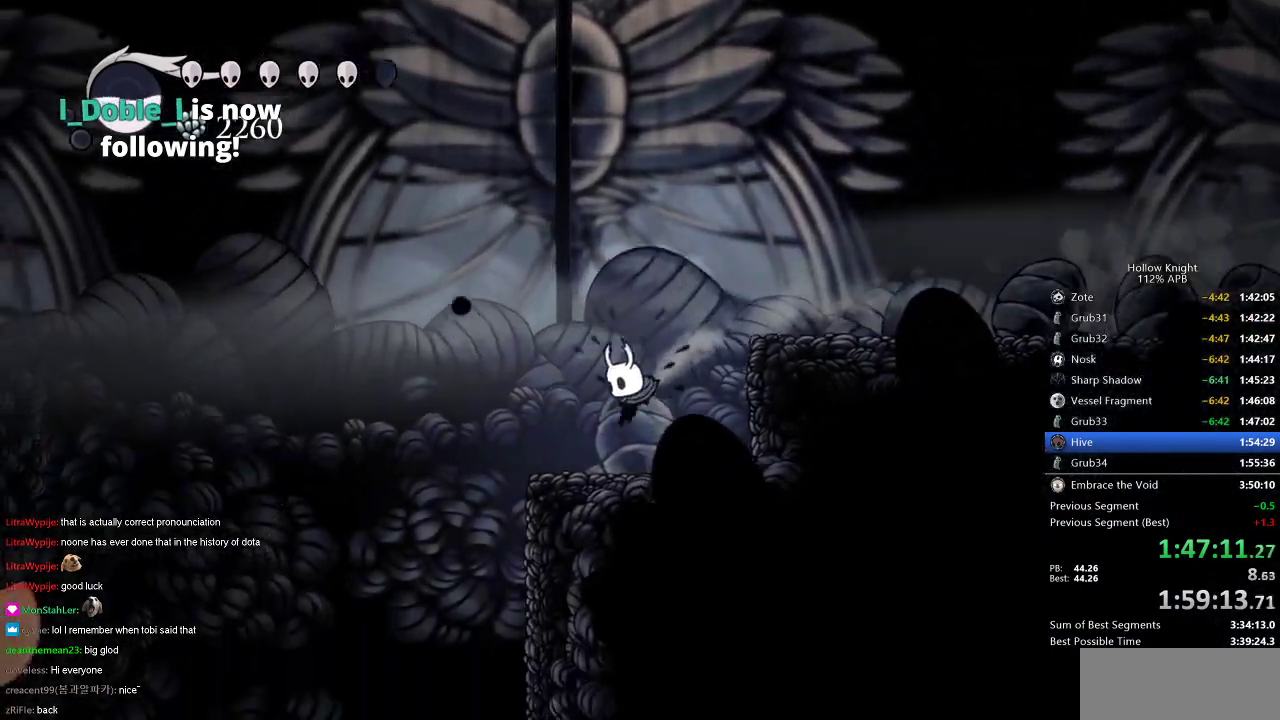
{"keys": ["down", "left"], "events": [[150, "dash", "down"], [250, "dash", "up"], [484, "down", "down"]]}
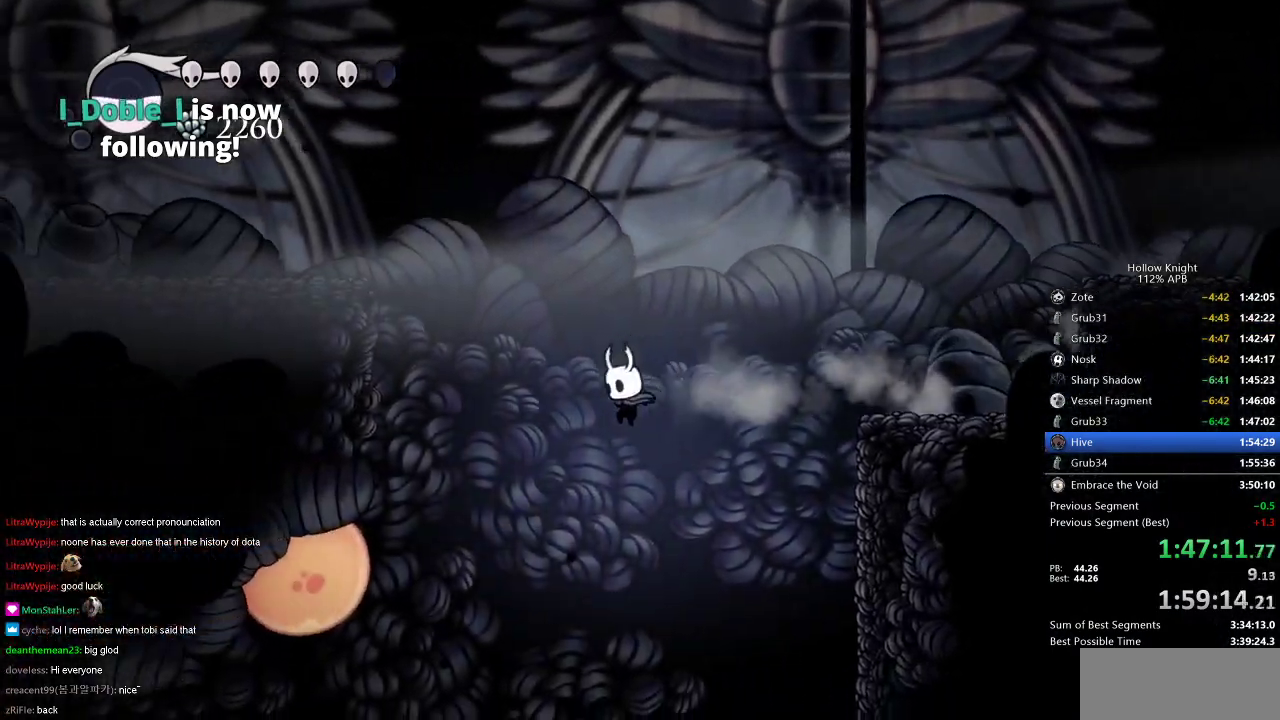
{"keys": ["left"], "events": [[34, "left", "up"], [84, "dash", "down"], [217, "dash", "up"], [217, "down", "up"], [217, "left", "down"]]}
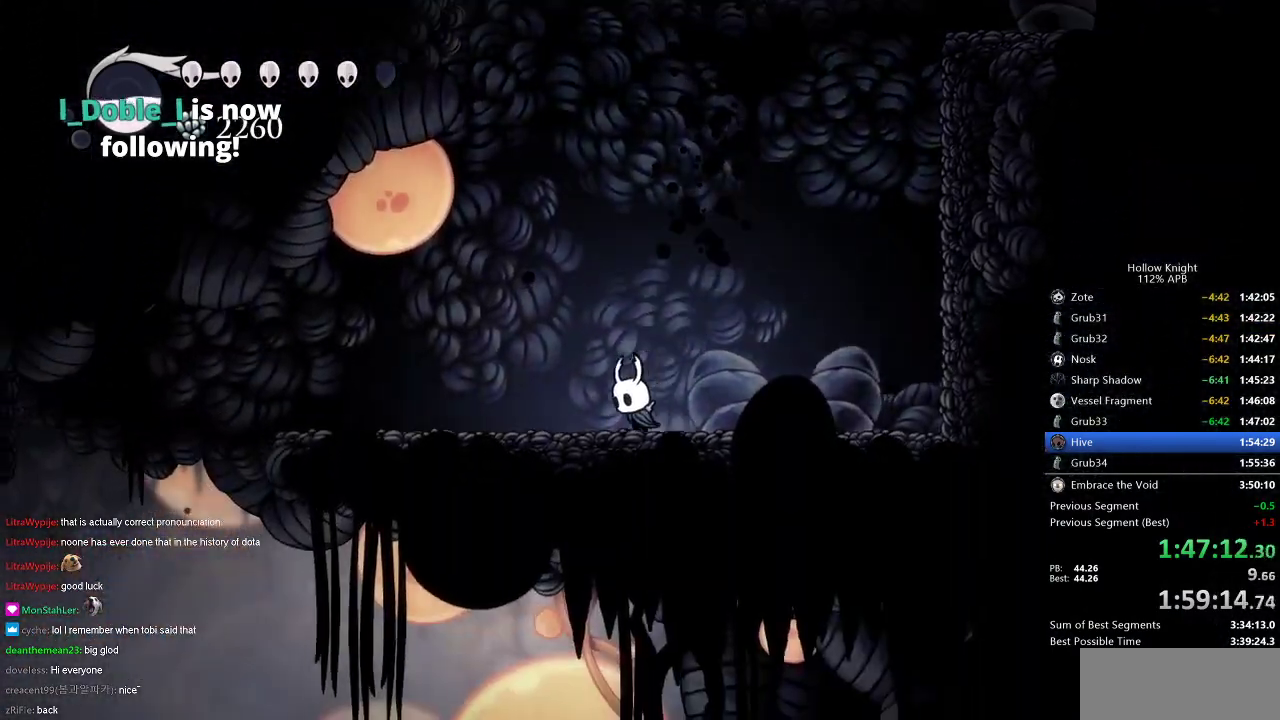
{"keys": ["dash", "left"], "events": [[50, "dash", "down"], [150, "dash", "up"], [434, "dash", "down"]]}
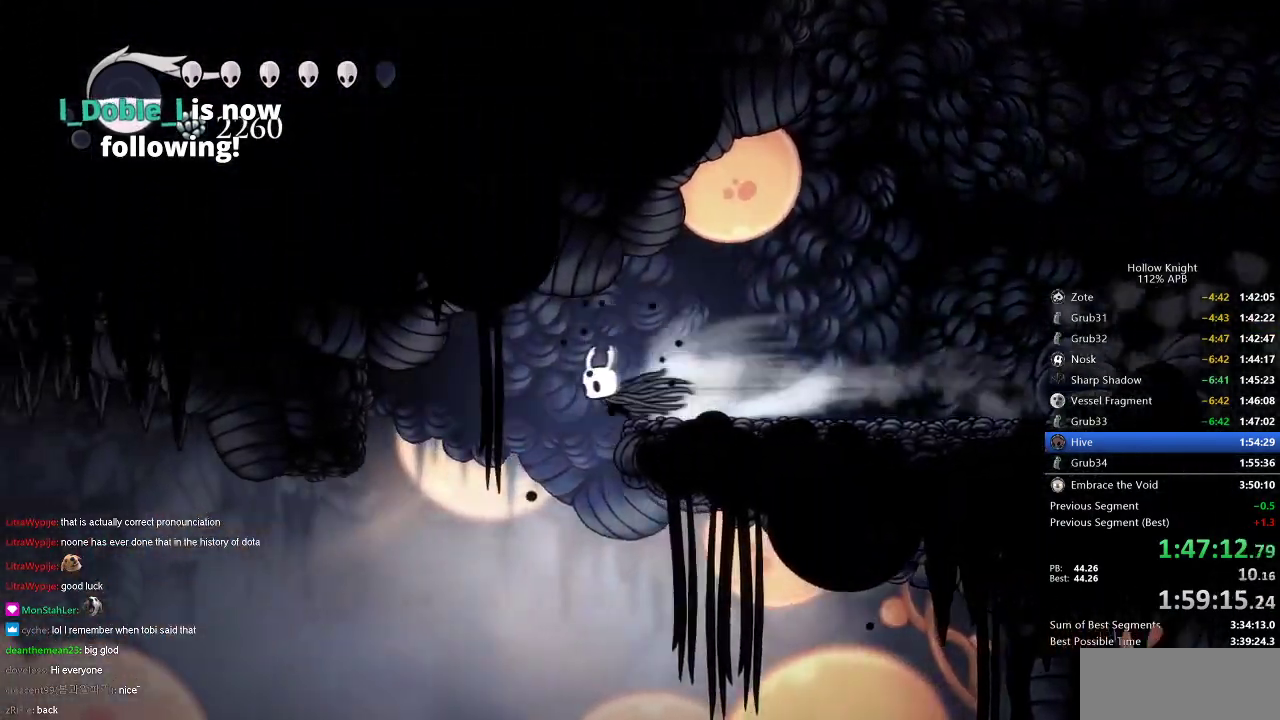
{"keys": [], "events": [[17, "dash", "up"], [117, "left", "up"]]}
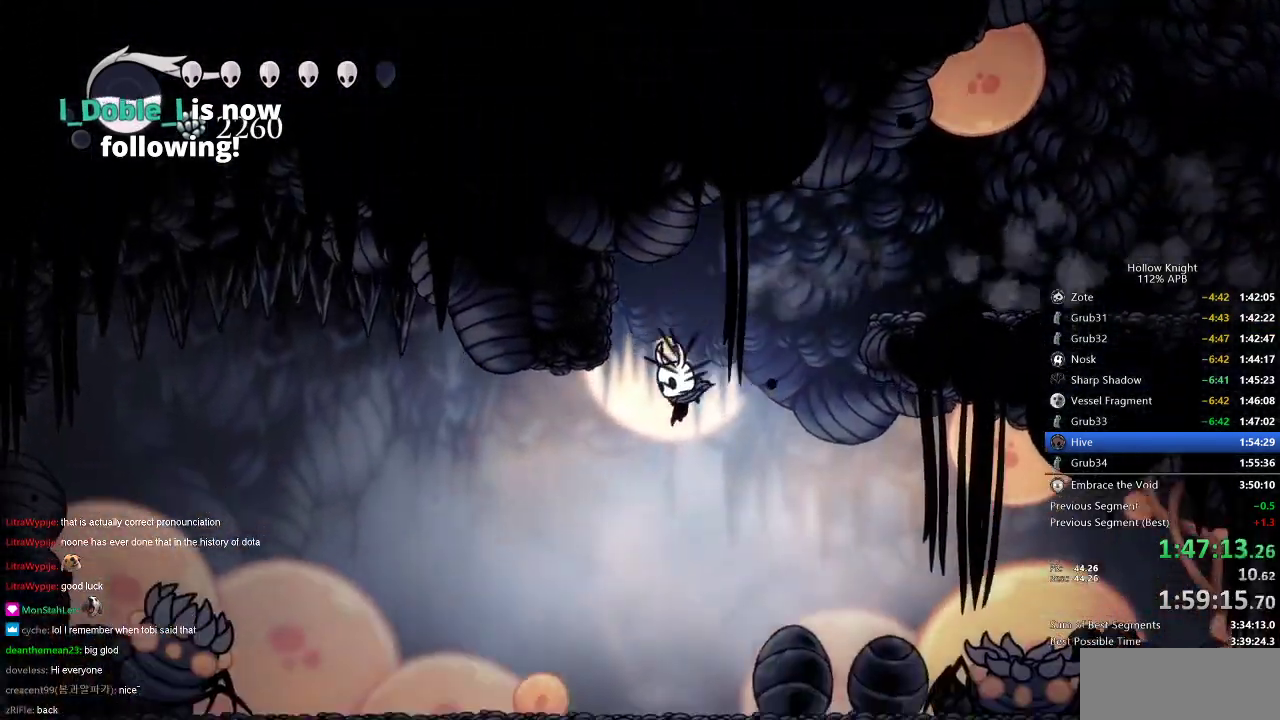
{"keys": ["left"], "events": [[33, "left", "down"], [350, "dash", "down"], [500, "dash", "up"]]}
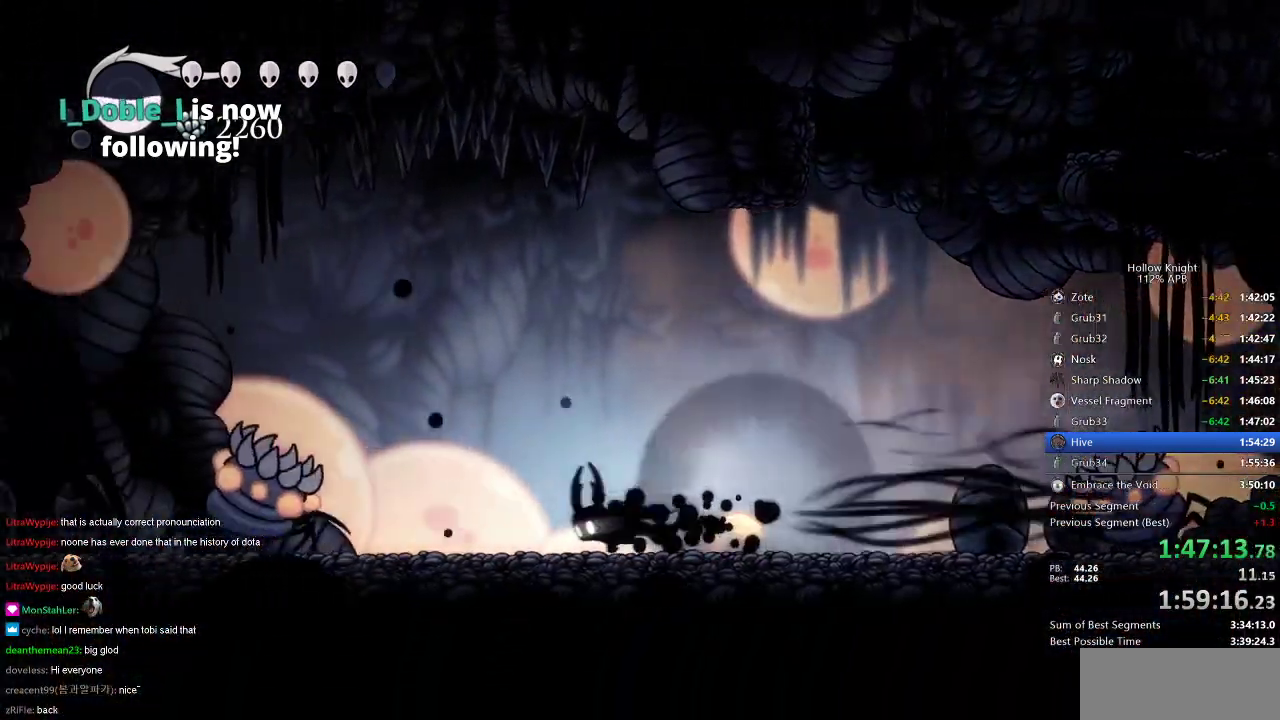
{"keys": ["right"], "events": [[434, "nail", "down"], [467, "left", "up"], [467, "nail", "up"], [467, "right", "down"]]}
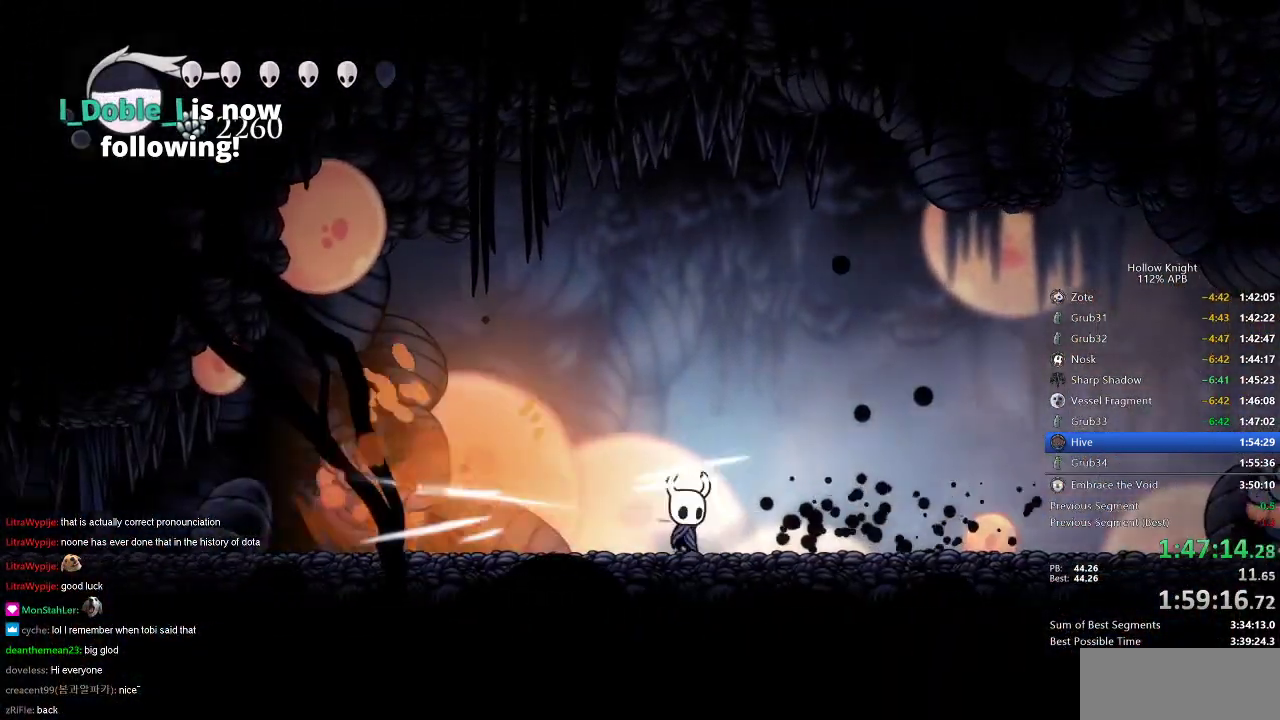
{"keys": ["left"], "events": [[66, "jump", "down"], [167, "left", "down"], [250, "right", "up"], [300, "dash", "down"], [350, "jump", "up"], [433, "dash", "up"]]}
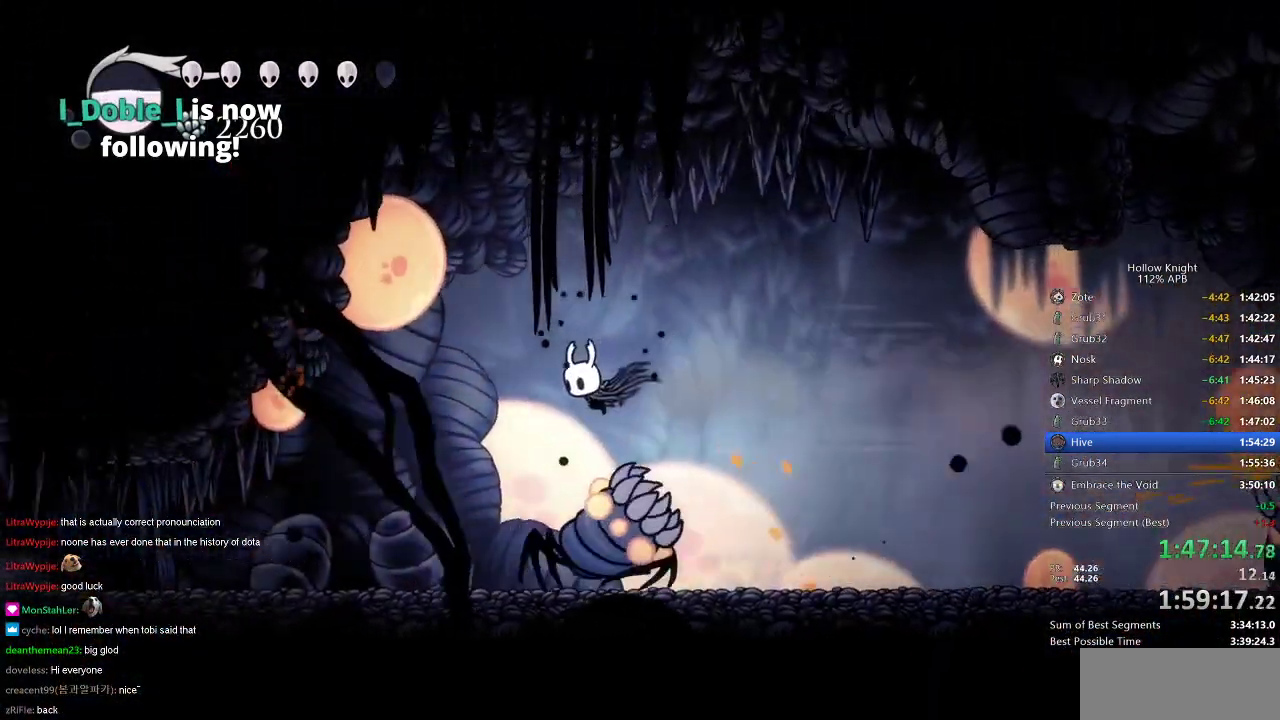
{"keys": ["spell"], "events": [[134, "left", "up"], [184, "right", "down"], [317, "right", "up"], [351, "nail", "down"], [451, "nail", "up"], [501, "spell", "down"]]}
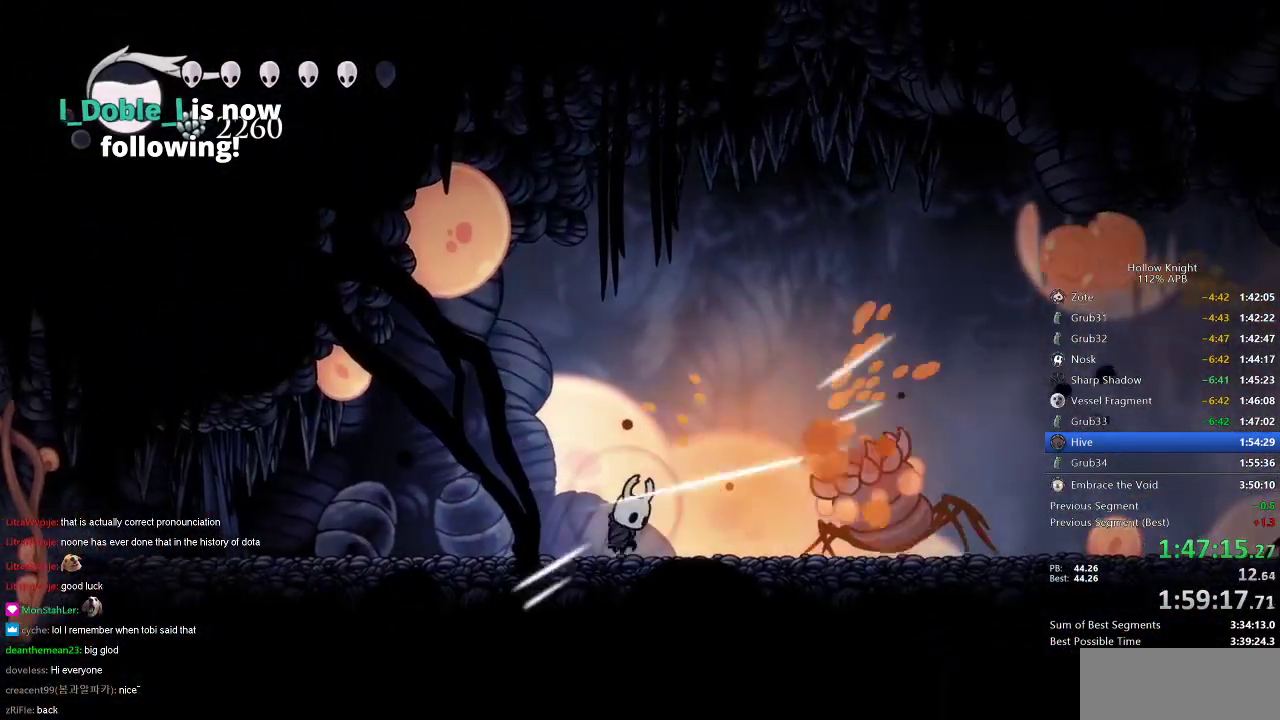
{"keys": ["left"], "events": [[83, "spell", "up"], [383, "left", "down"]]}
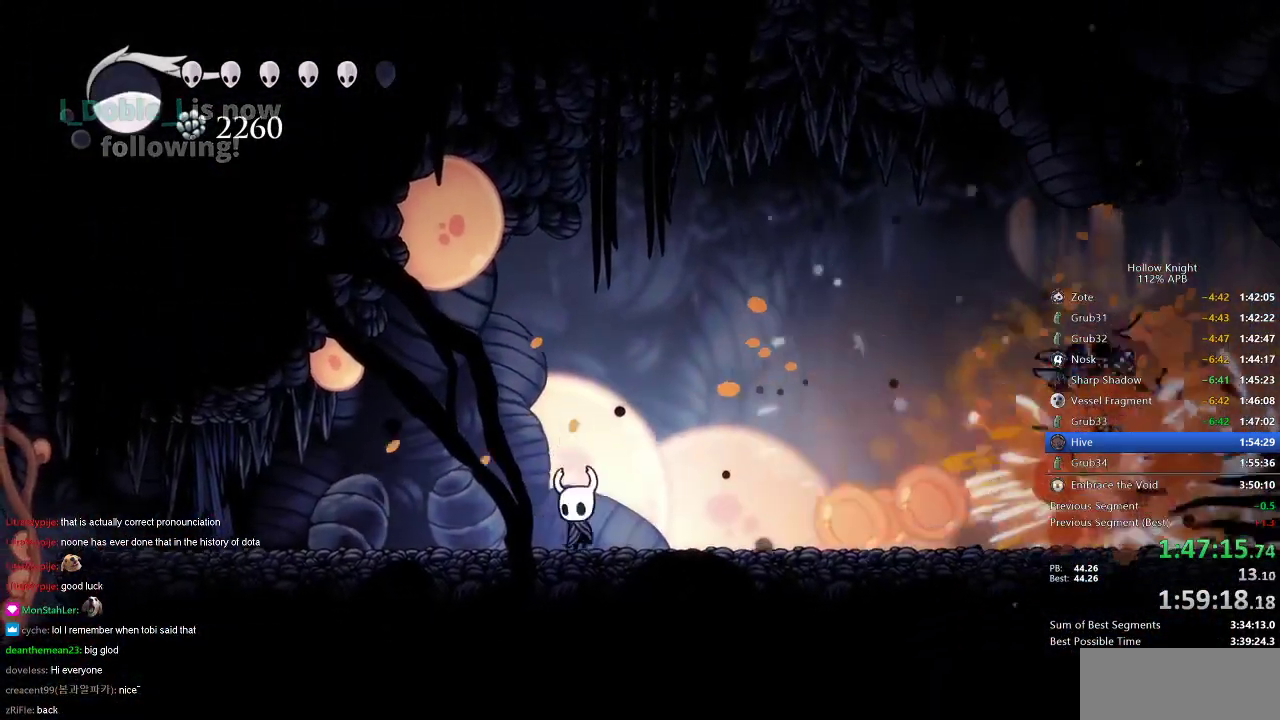
{"keys": ["left"], "events": [[317, "dash", "down"], [450, "dash", "up"]]}
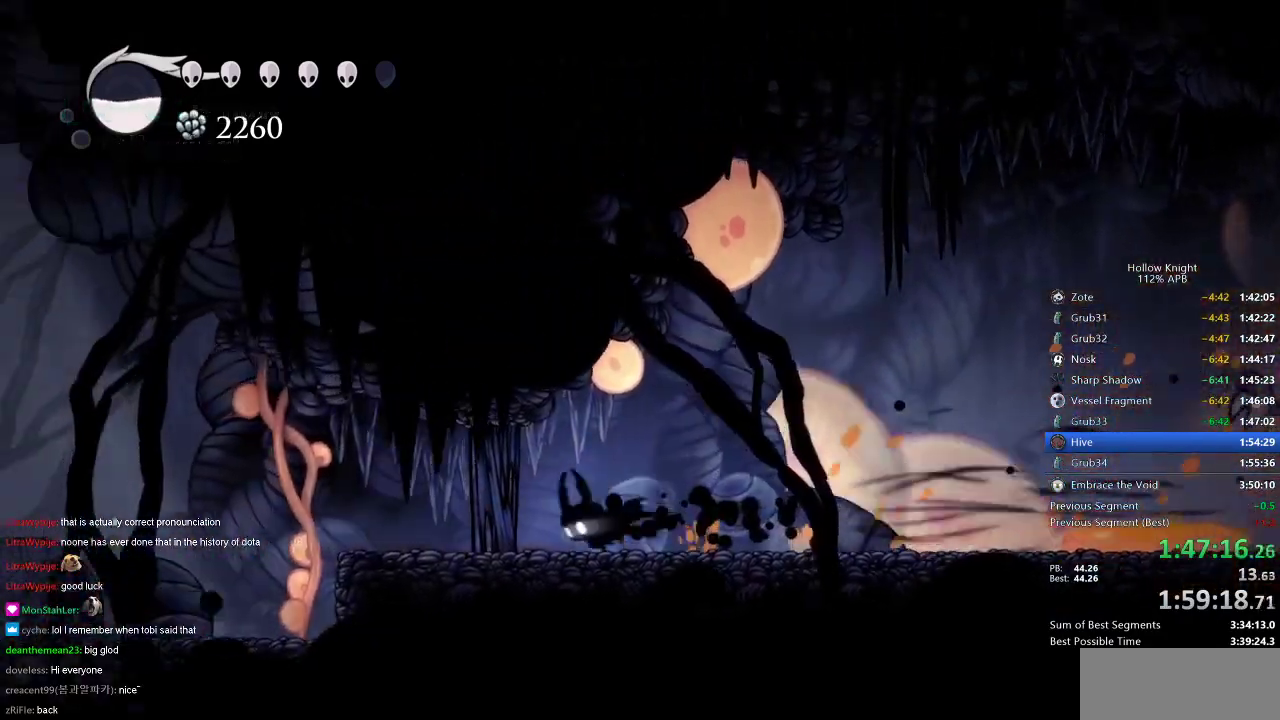
{"keys": ["left"], "events": [[334, "dash", "down"], [467, "dash", "up"]]}
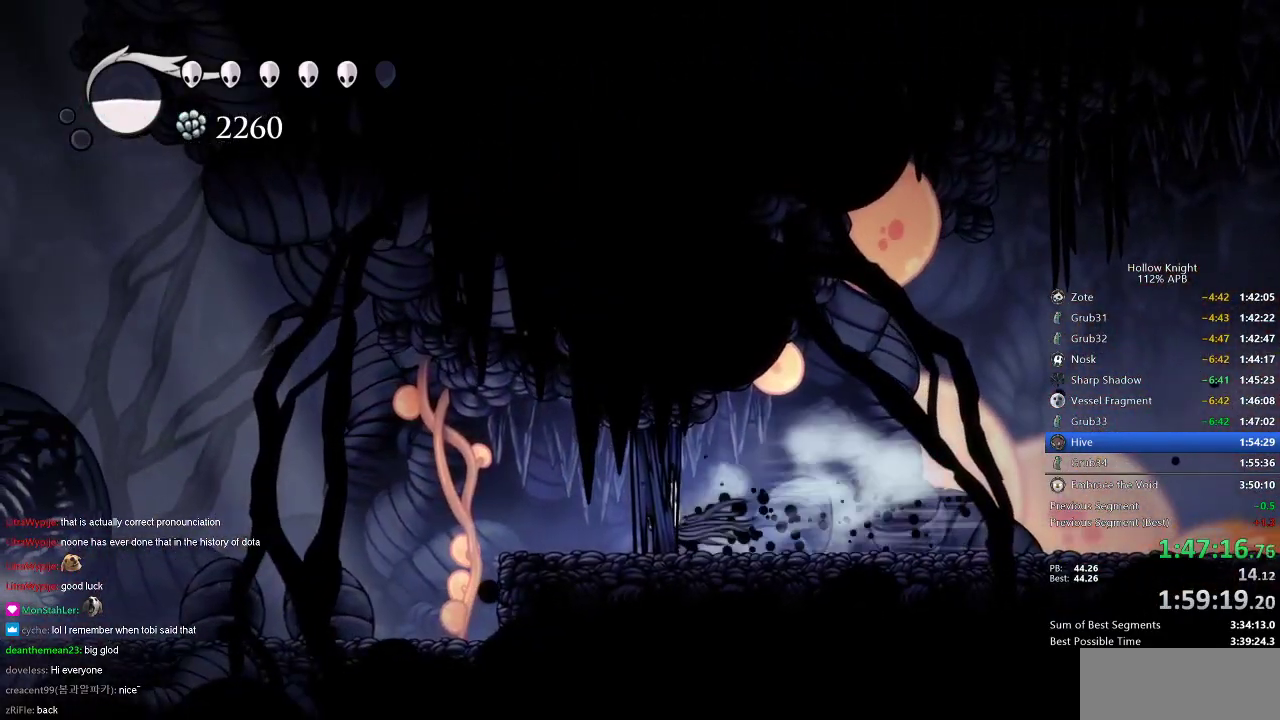
{"keys": ["left"], "events": [[166, "dash", "down"], [250, "dash", "up"]]}
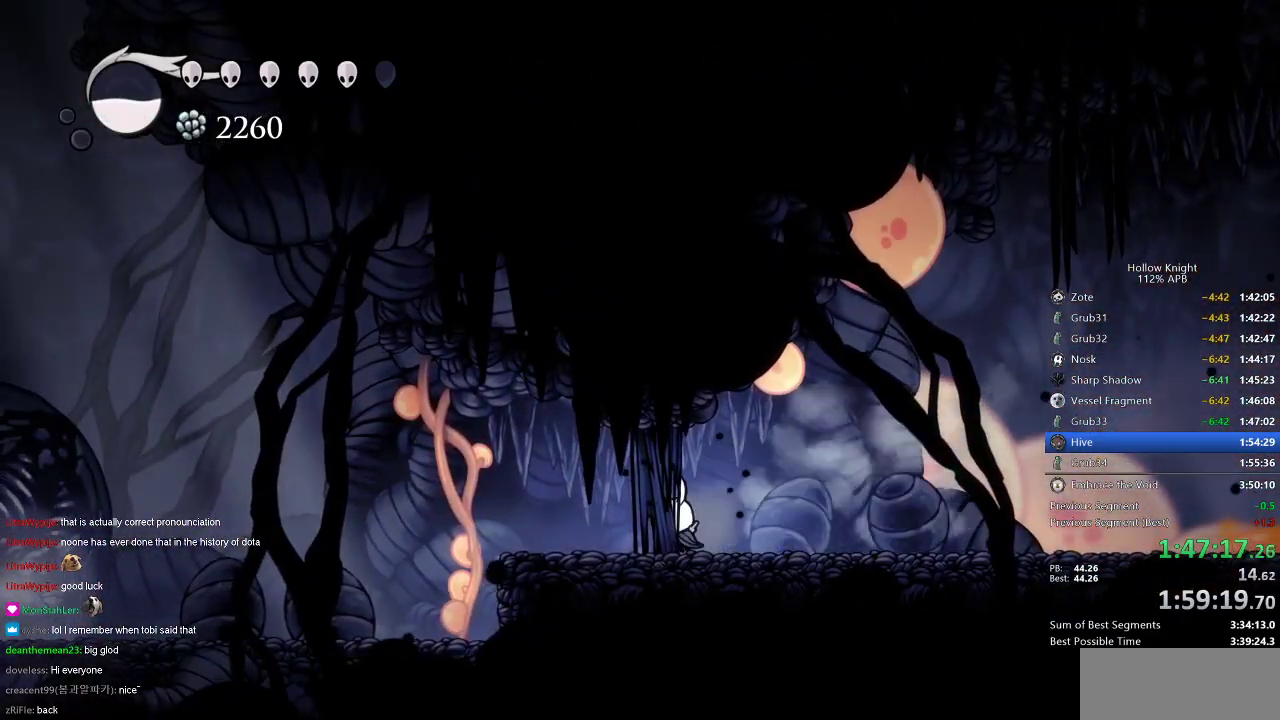
{"keys": ["left"], "events": [[83, "dash", "down"], [134, "dash", "up"]]}
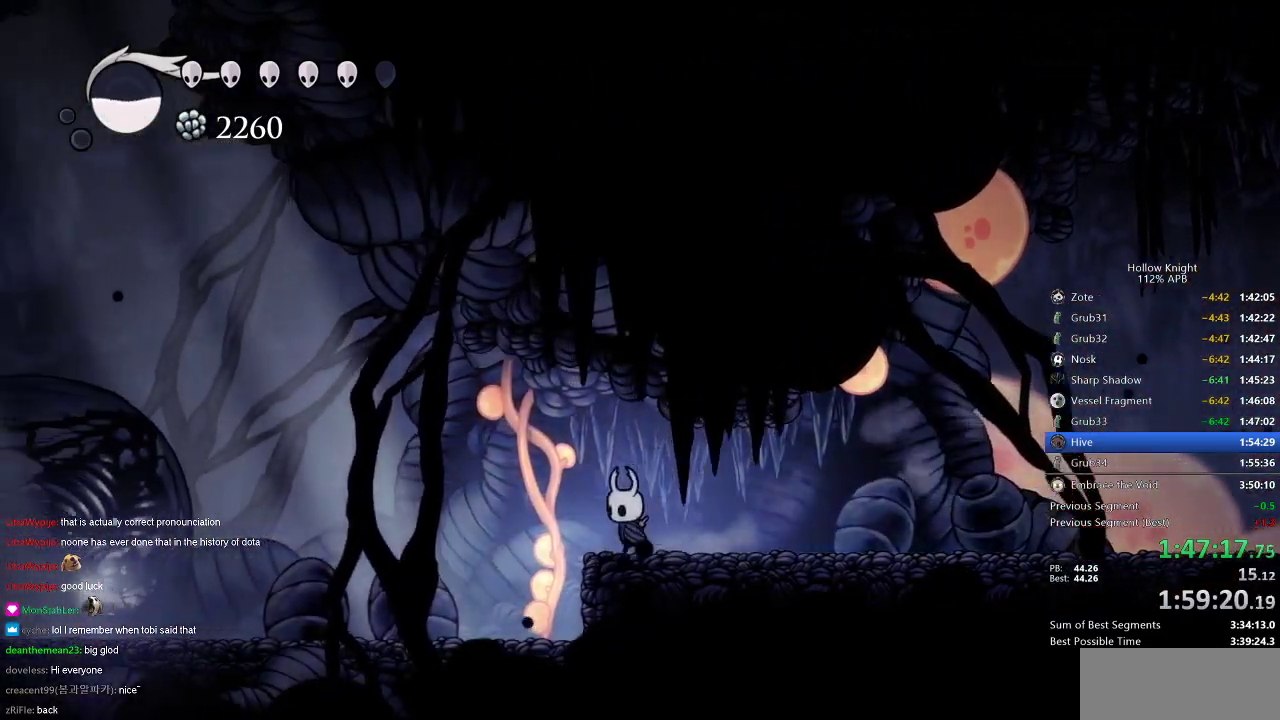
{"keys": ["left"], "events": [[33, "dash", "down"], [183, "dash", "up"]]}
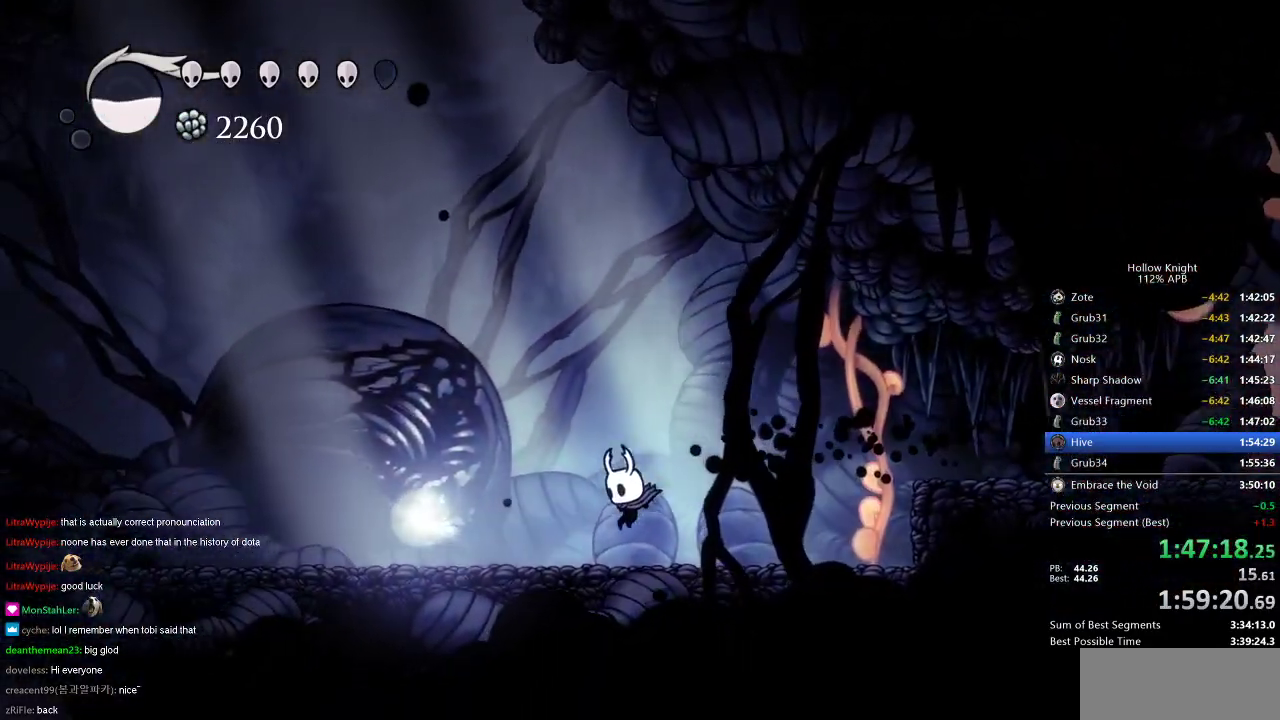
{"keys": ["down", "left"], "events": [[300, "down", "down"], [400, "down", "up"], [484, "down", "down"]]}
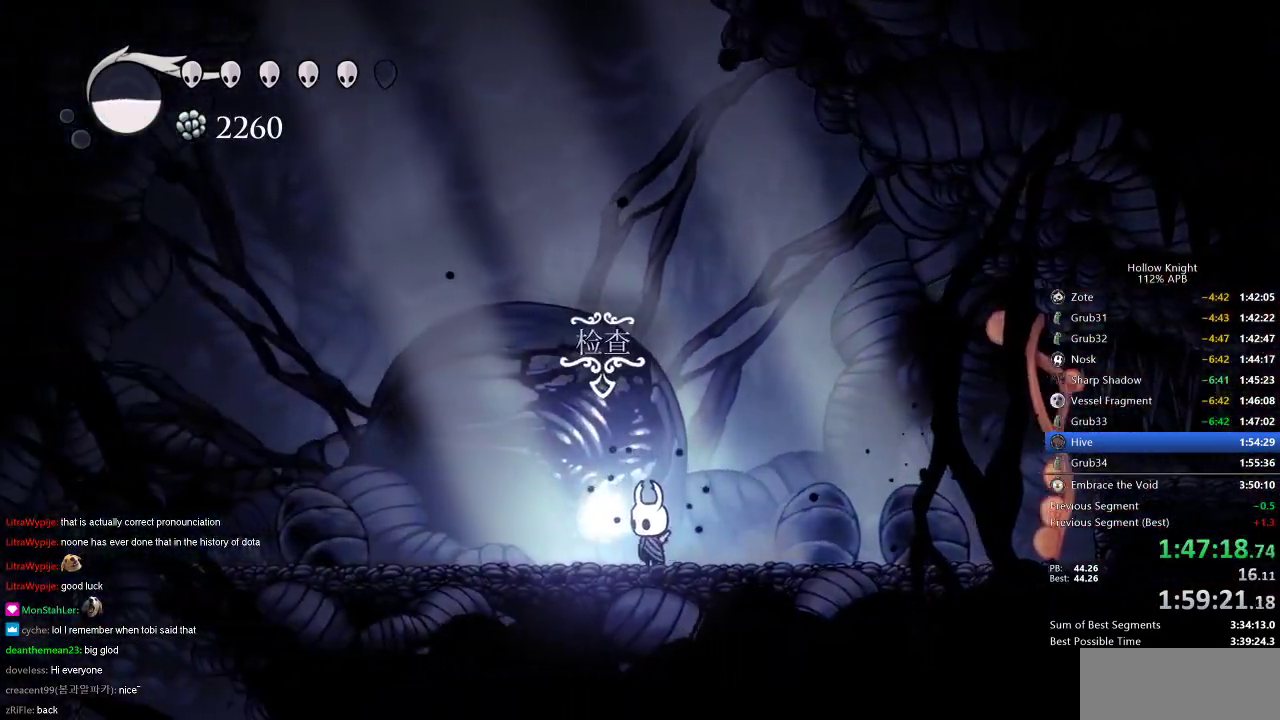
{"keys": [], "events": [[33, "down", "up"], [83, "down", "down"], [183, "left", "up"], [266, "down", "up"], [450, "right", "down"], [500, "right", "up"]]}
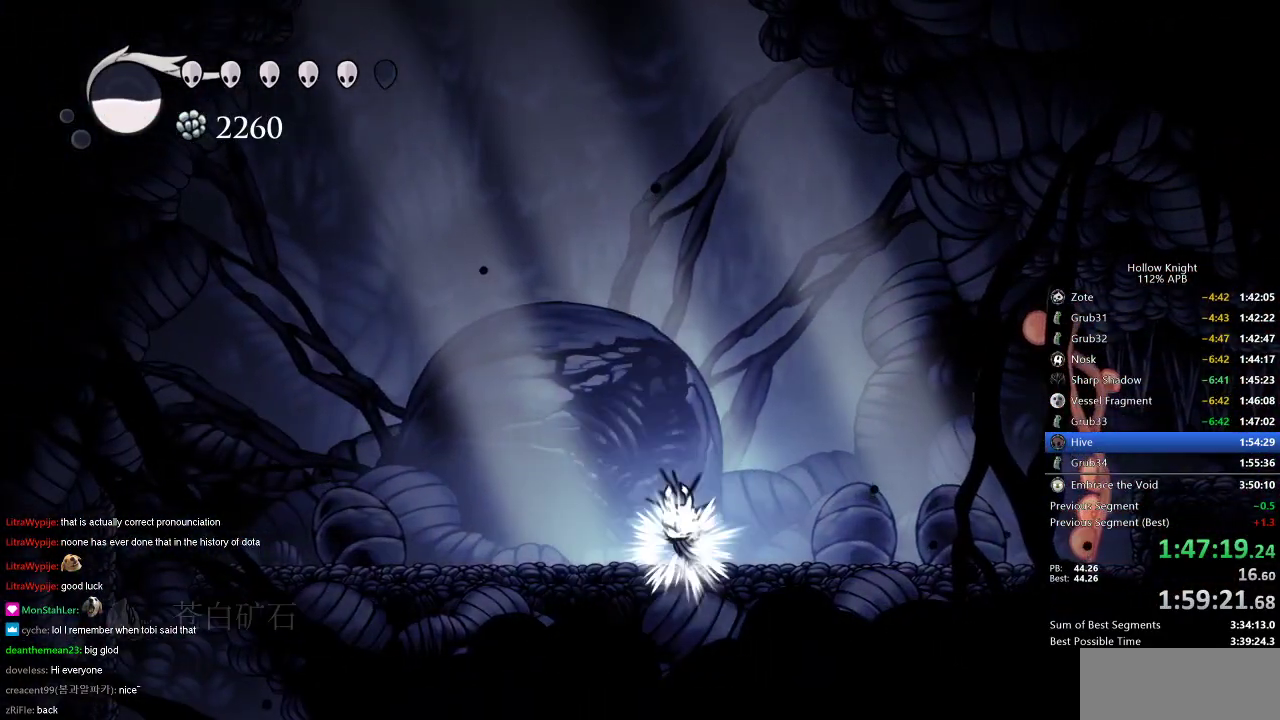
{"keys": [], "events": []}
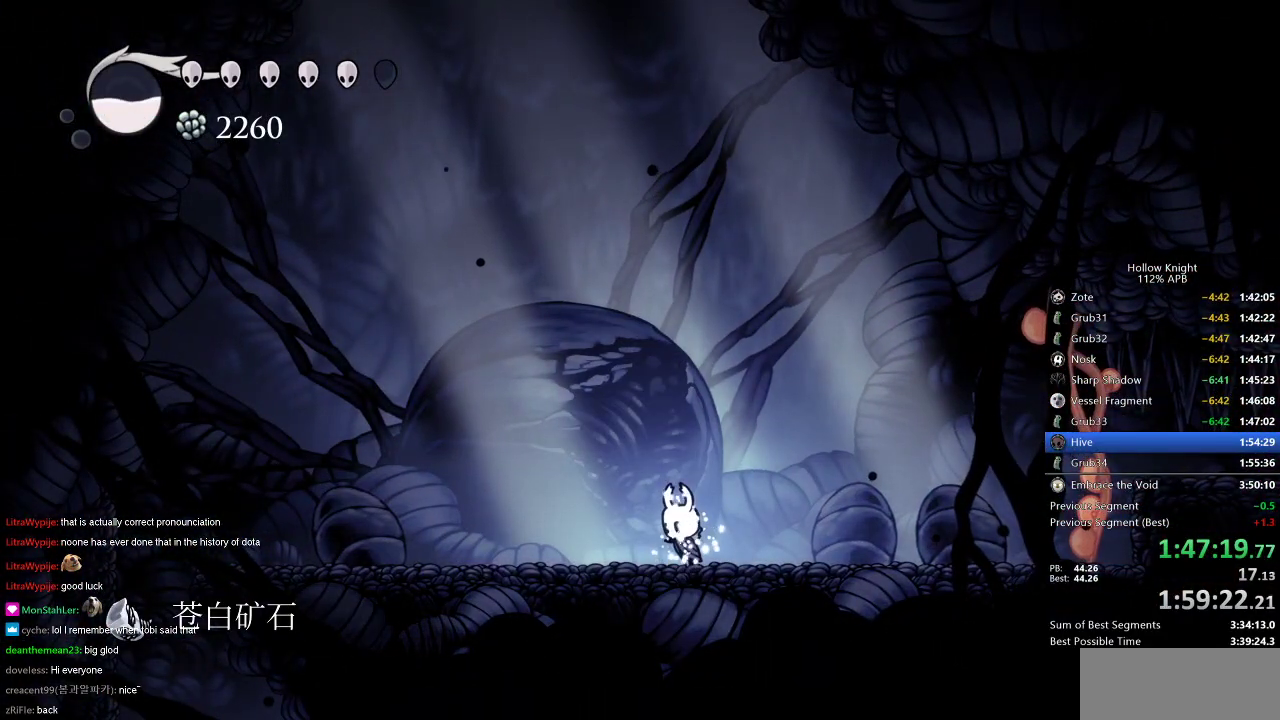
{"keys": [], "events": []}
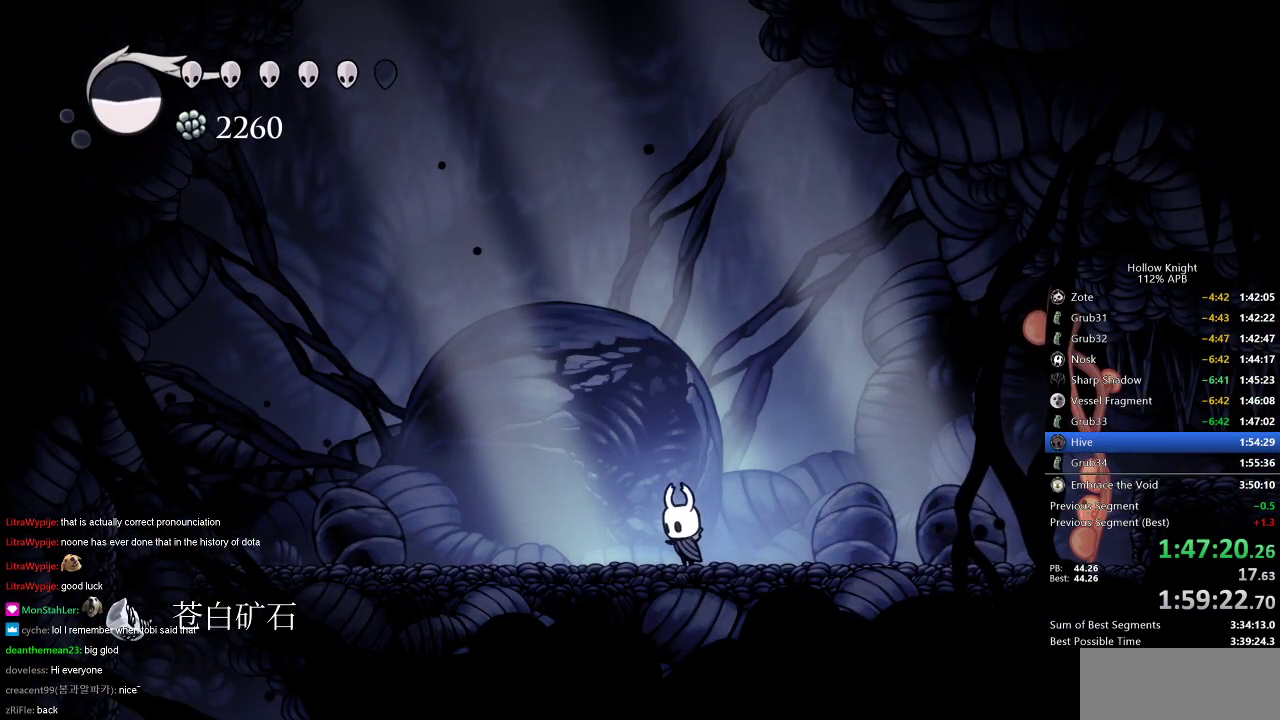
{"keys": [], "events": []}